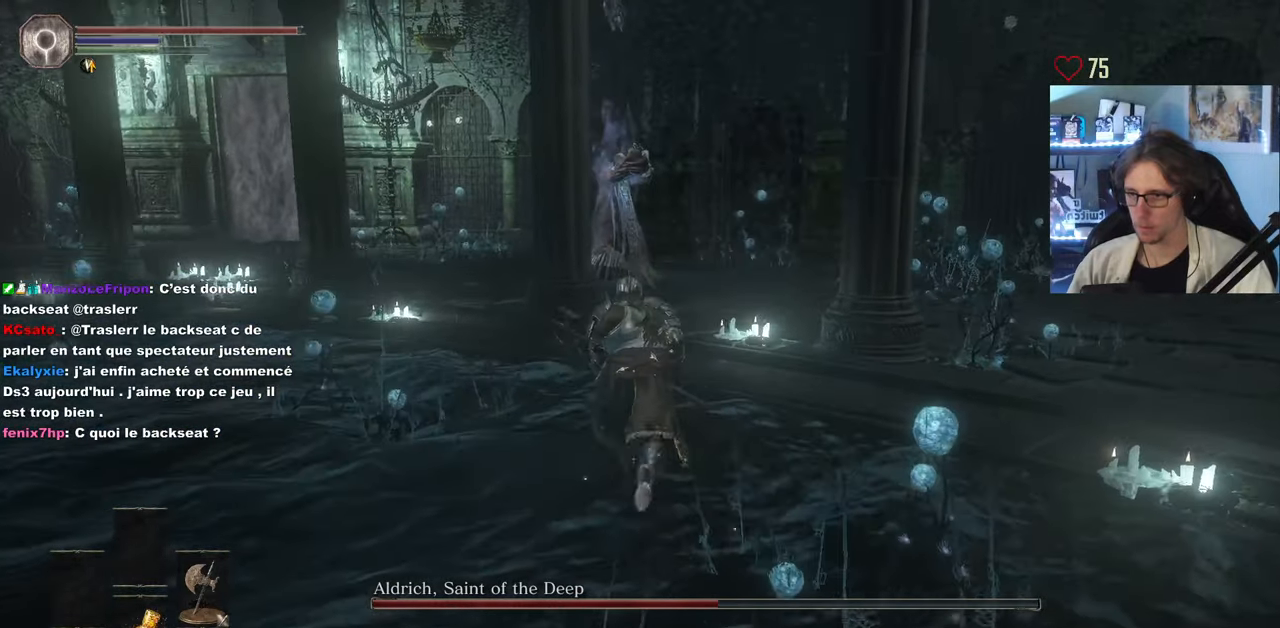
Gameplay with keyboard and mouse; each line is a JSON object with the keys and mouse buttons held at the frame after it. "events" lists presses ("down") and releases ("up") of "0", "1", "2", "3", "4", "a", "alt", "ctrl", "d", "down", "e", "f", "g", "left", "q", "r", "return", "right", "s", "shift", "space", "tab", "up", "z", "mouse_left", "mouse_wheel", "mouse_right", "mouse_mb4" and "mouse_mb5" between this image and that frame as [ms after this image, input, new state], when the widget could be followed in between. "mouse_left", "mouse_wheel", "mouse_right", "mouse_mb4", "mouse_mb5" = the "left", "wheel", "right", "mb4", "mb5" buttons of the "mouse" list. No other keys are recorded. "wheel" means that the mouse wheel is clicked or scrolled. Not read: mouse_move.
{"keys": ["space", "z"], "mouse": [], "events": []}
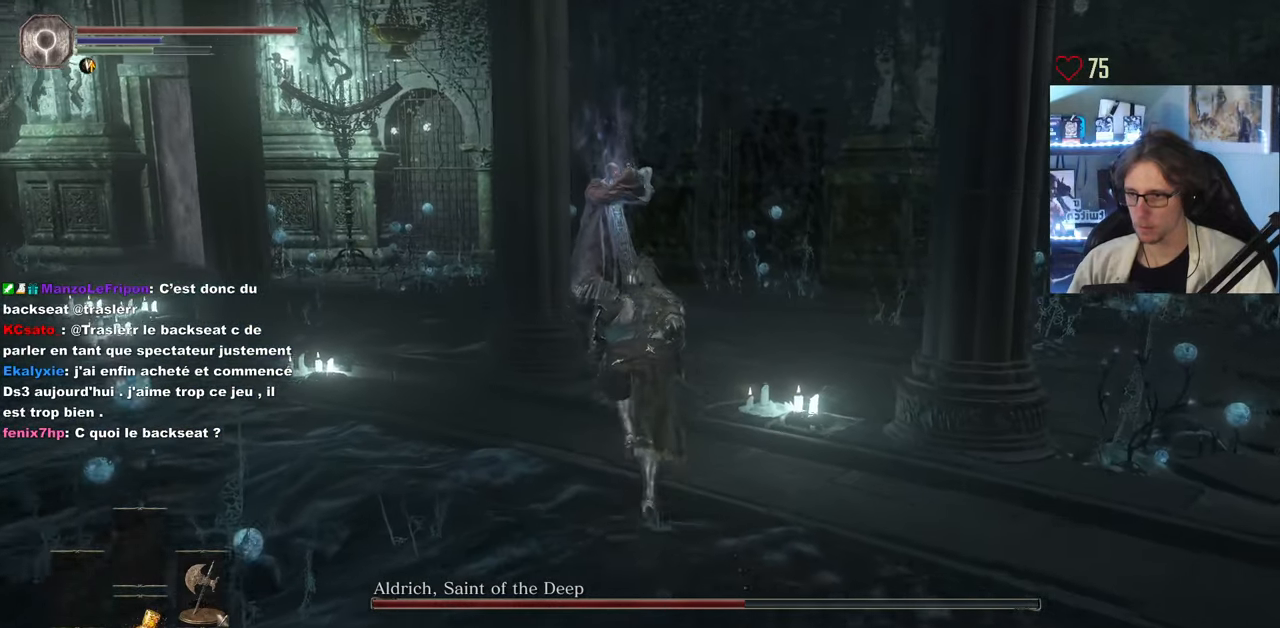
{"keys": ["z"], "mouse": ["wheel"], "events": [[317, "space", "up"], [500, "mouse_wheel", "down"]]}
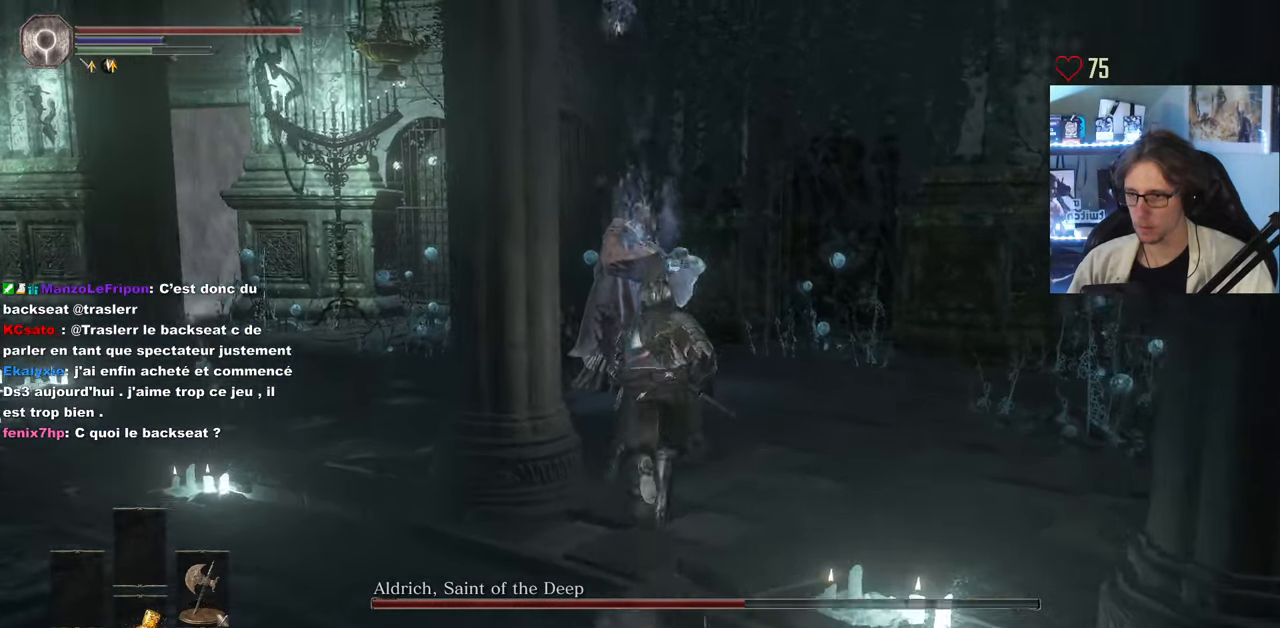
{"keys": ["z"], "mouse": ["left"], "events": [[100, "mouse_wheel", "up"], [467, "mouse_left", "down"]]}
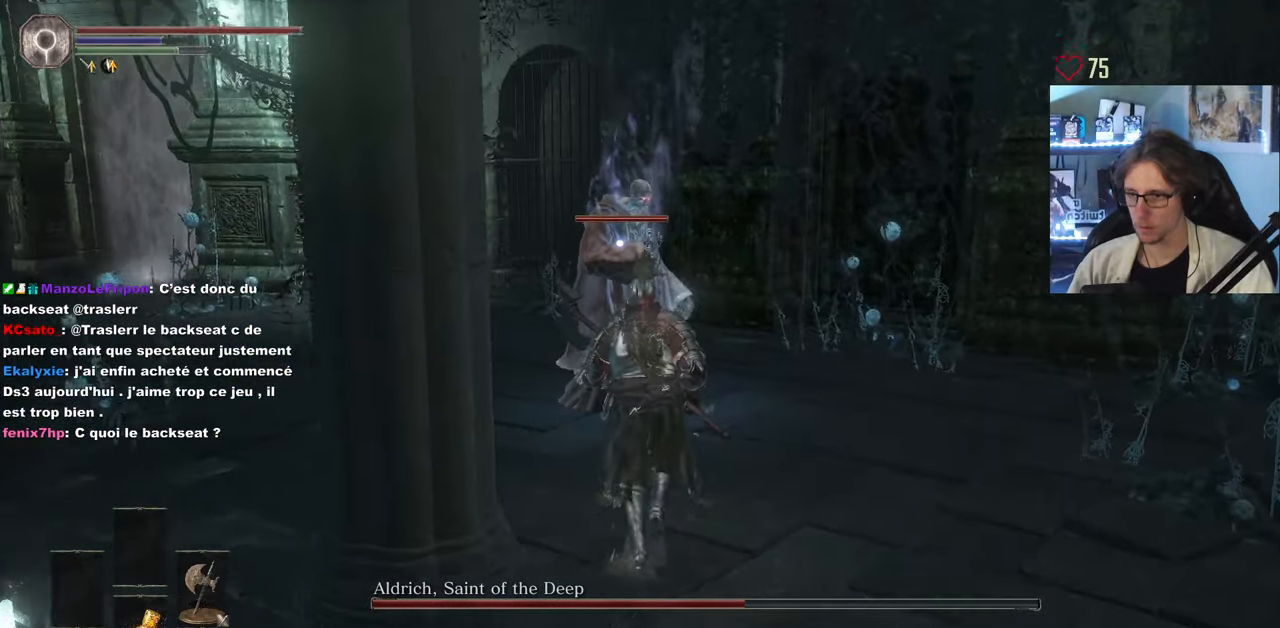
{"keys": ["z"], "mouse": [], "events": [[100, "mouse_left", "up"]]}
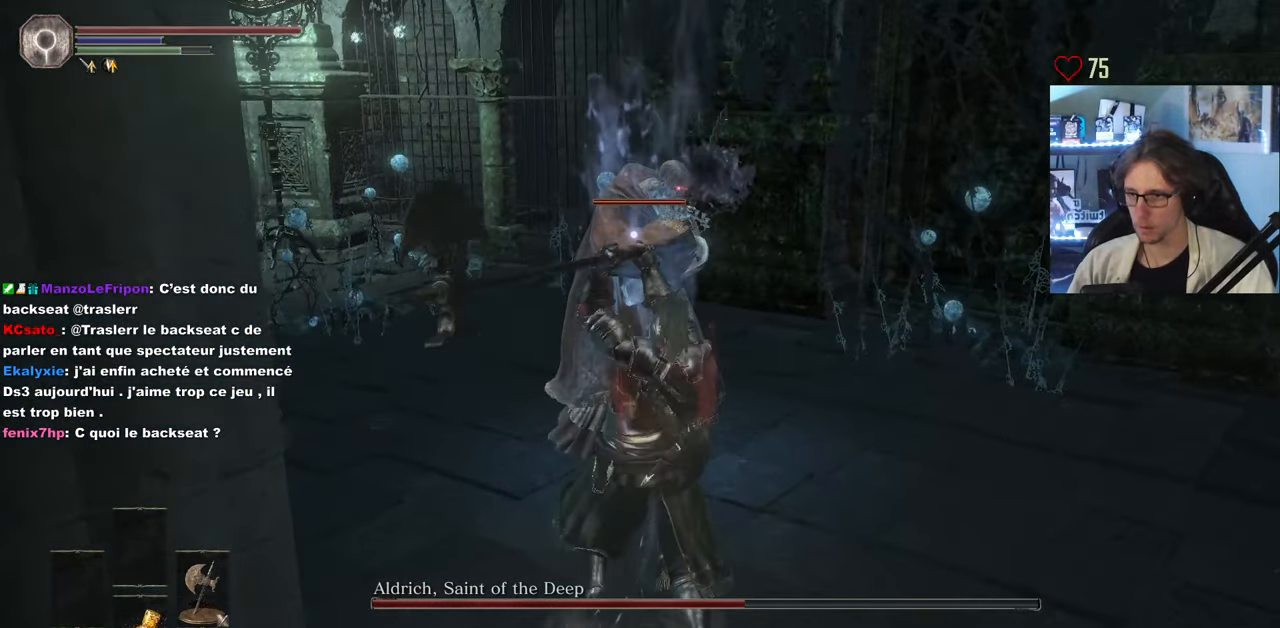
{"keys": ["z"], "mouse": ["left"], "events": [[33, "mouse_left", "down"], [117, "mouse_left", "up"], [267, "mouse_left", "down"], [367, "mouse_left", "up"], [500, "mouse_left", "down"]]}
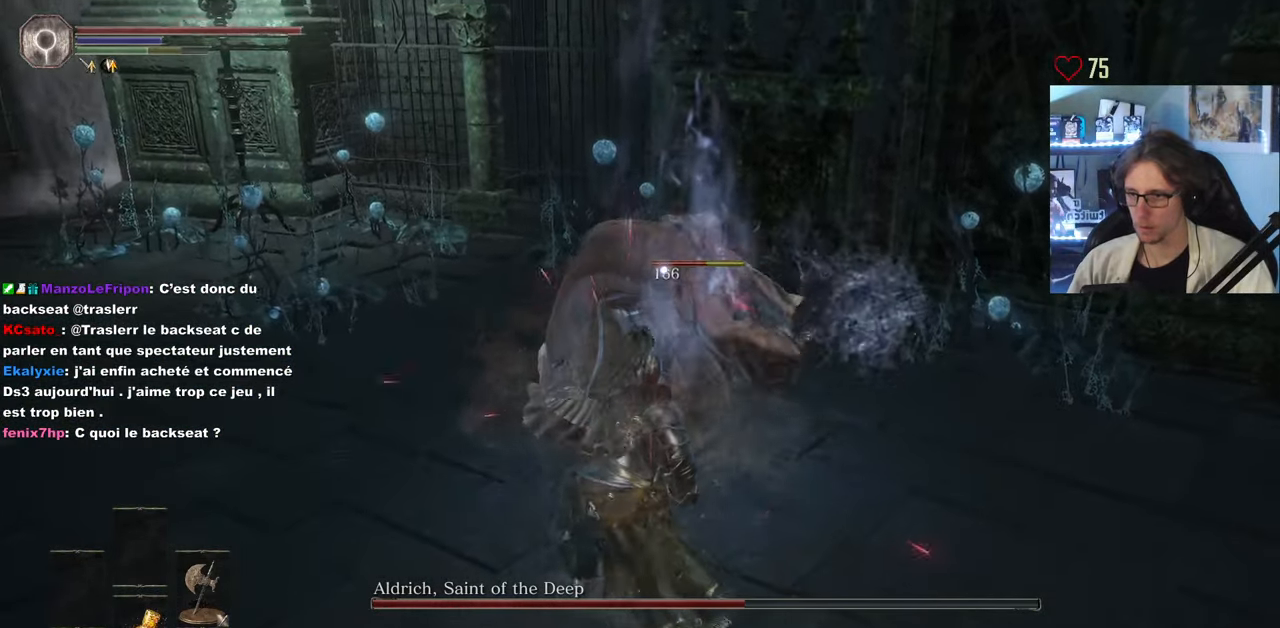
{"keys": ["z"], "mouse": [], "events": [[100, "mouse_left", "up"], [234, "mouse_left", "down"], [334, "mouse_left", "up"]]}
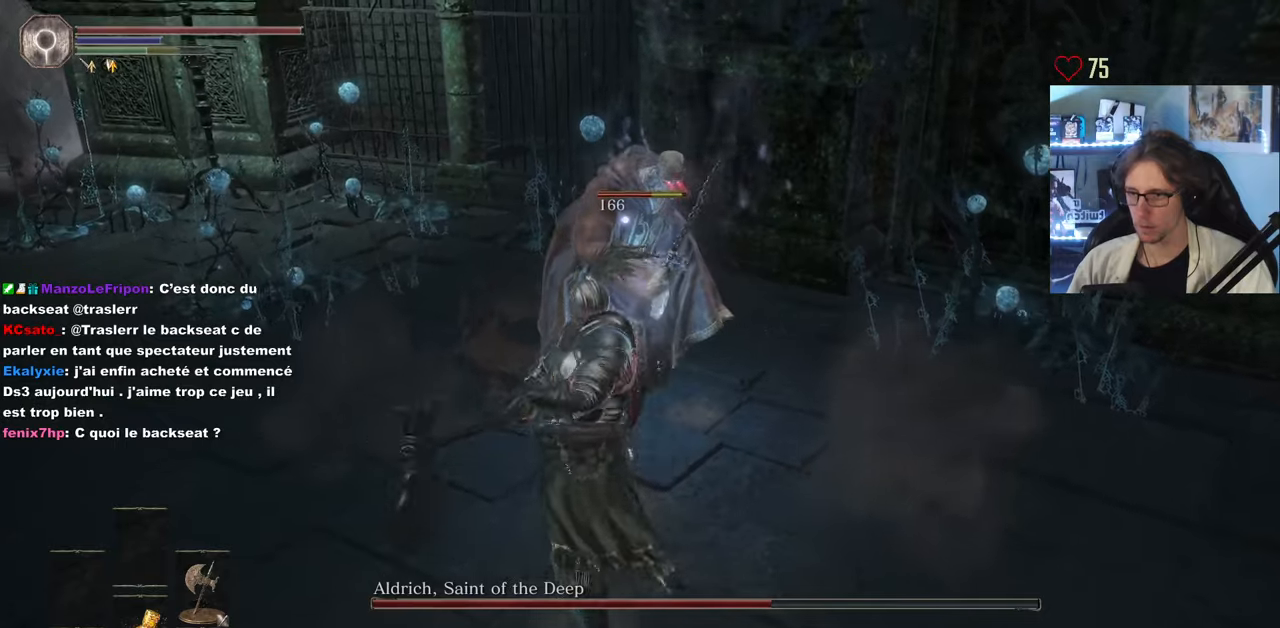
{"keys": ["z"], "mouse": ["left"], "events": [[33, "mouse_left", "down"], [133, "mouse_left", "up"], [266, "mouse_left", "down"], [316, "mouse_left", "up"], [450, "mouse_left", "down"]]}
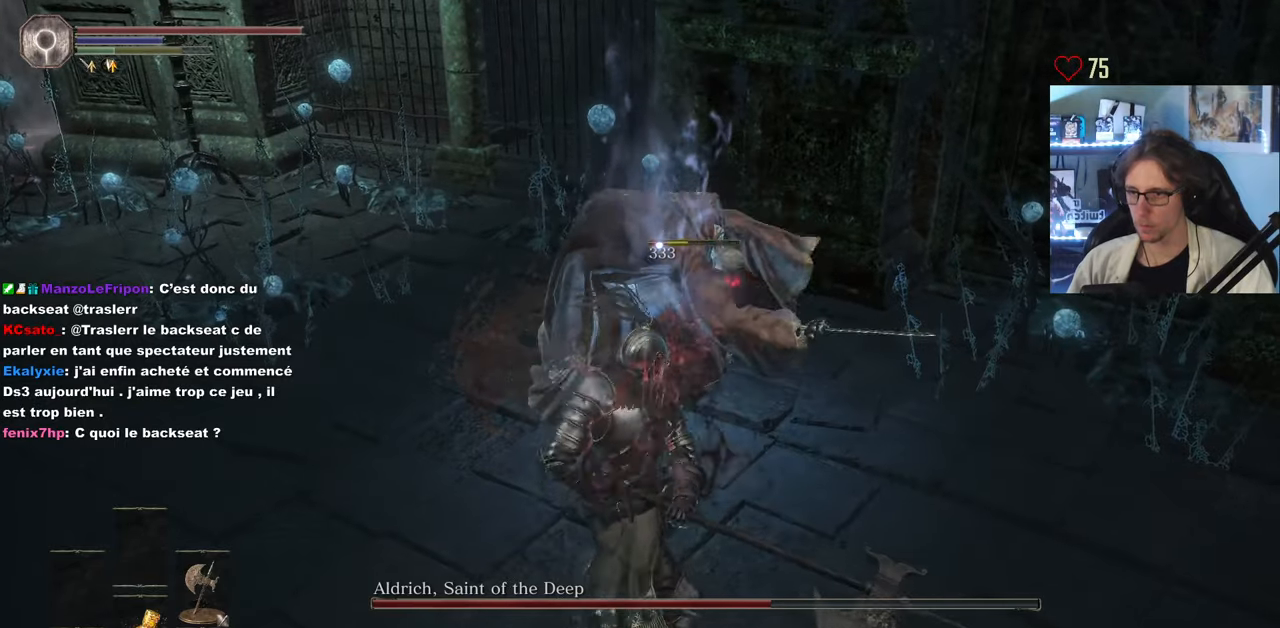
{"keys": ["z"], "mouse": [], "events": [[50, "mouse_left", "up"]]}
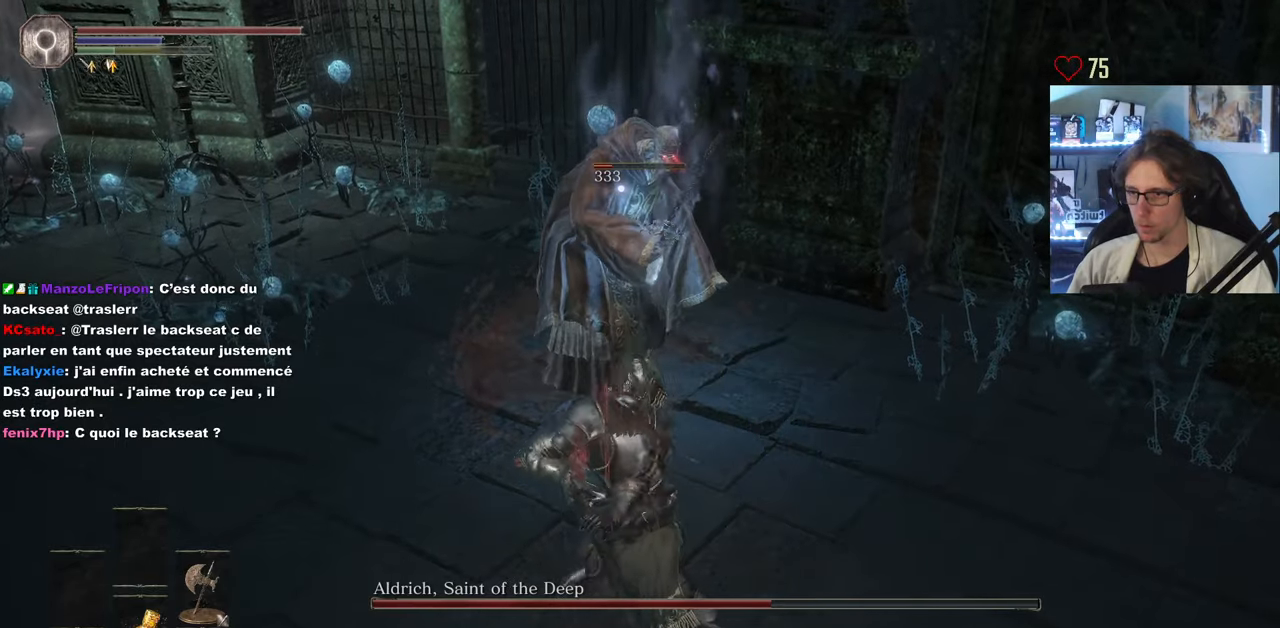
{"keys": ["z"], "mouse": [], "events": [[300, "mouse_wheel", "down"], [433, "mouse_wheel", "up"]]}
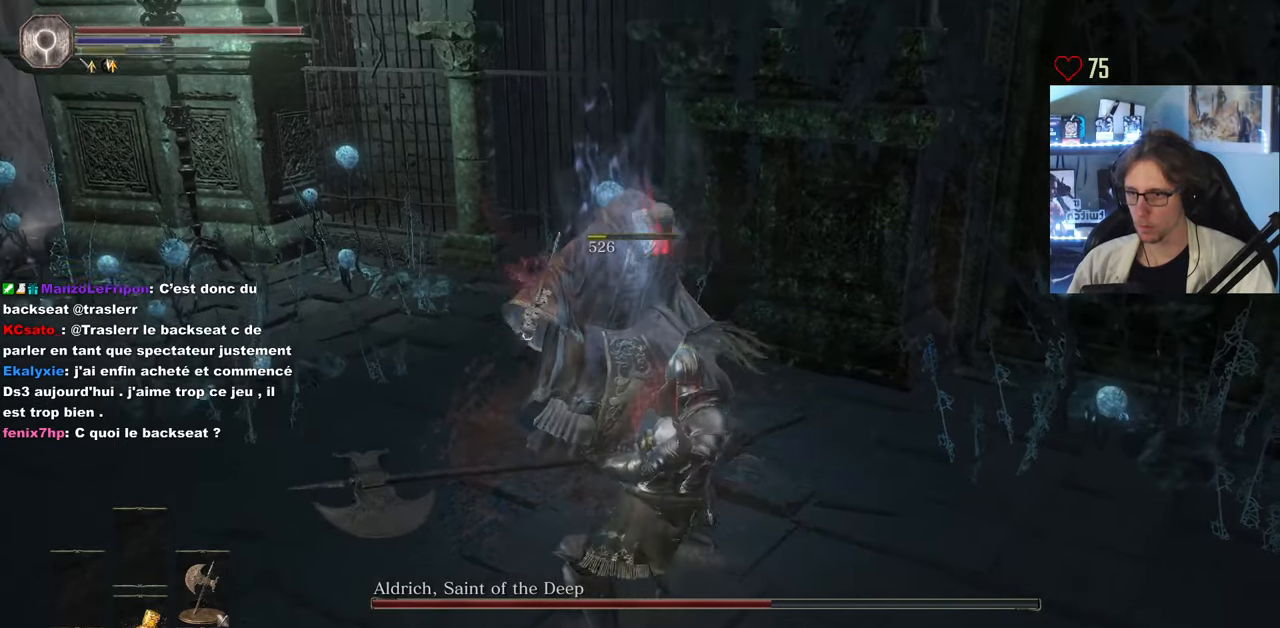
{"keys": ["q", "z"], "mouse": [], "events": [[166, "q", "down"]]}
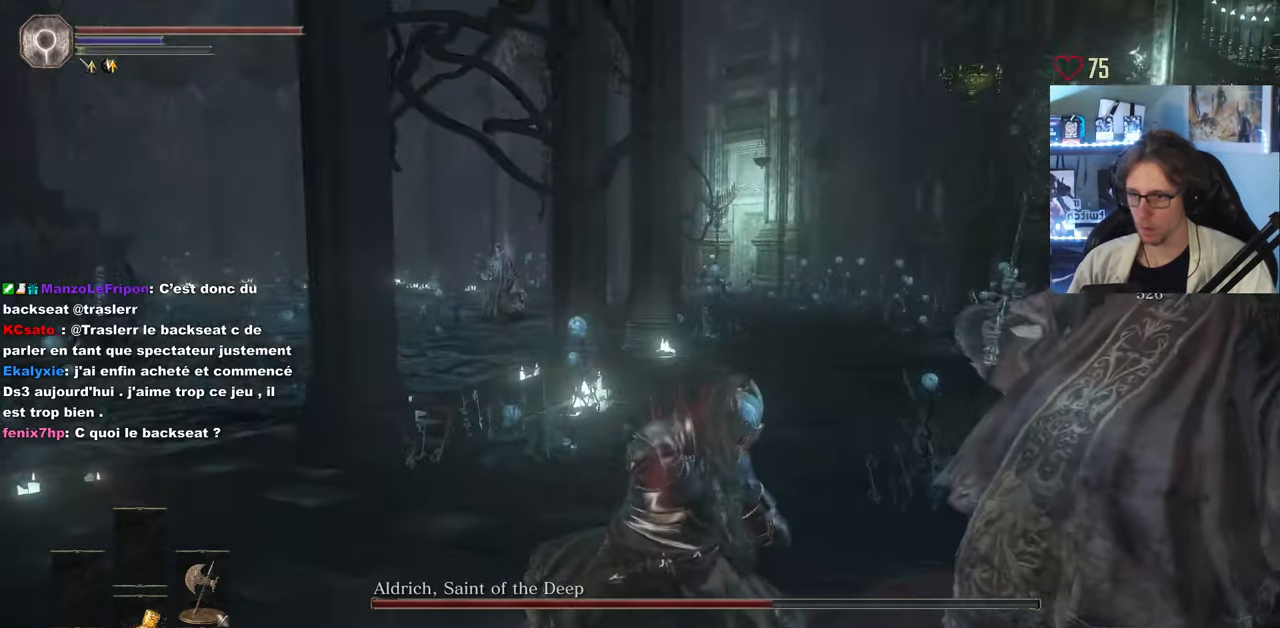
{"keys": ["z"], "mouse": [], "events": [[283, "q", "up"]]}
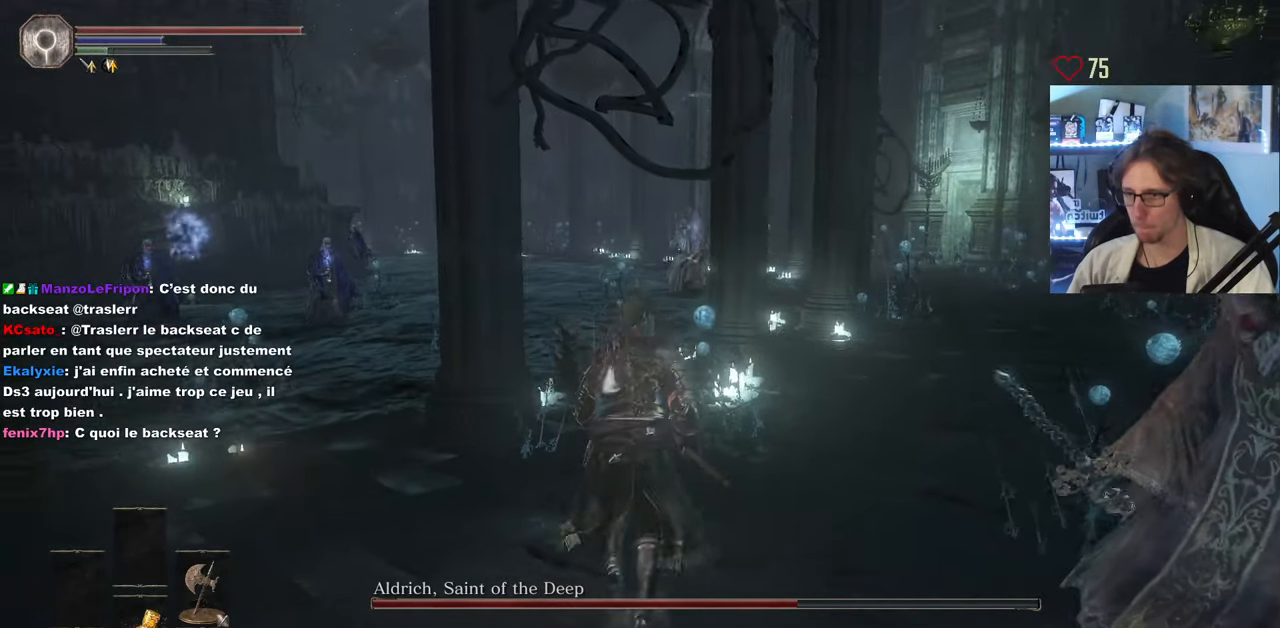
{"keys": ["z"], "mouse": [], "events": []}
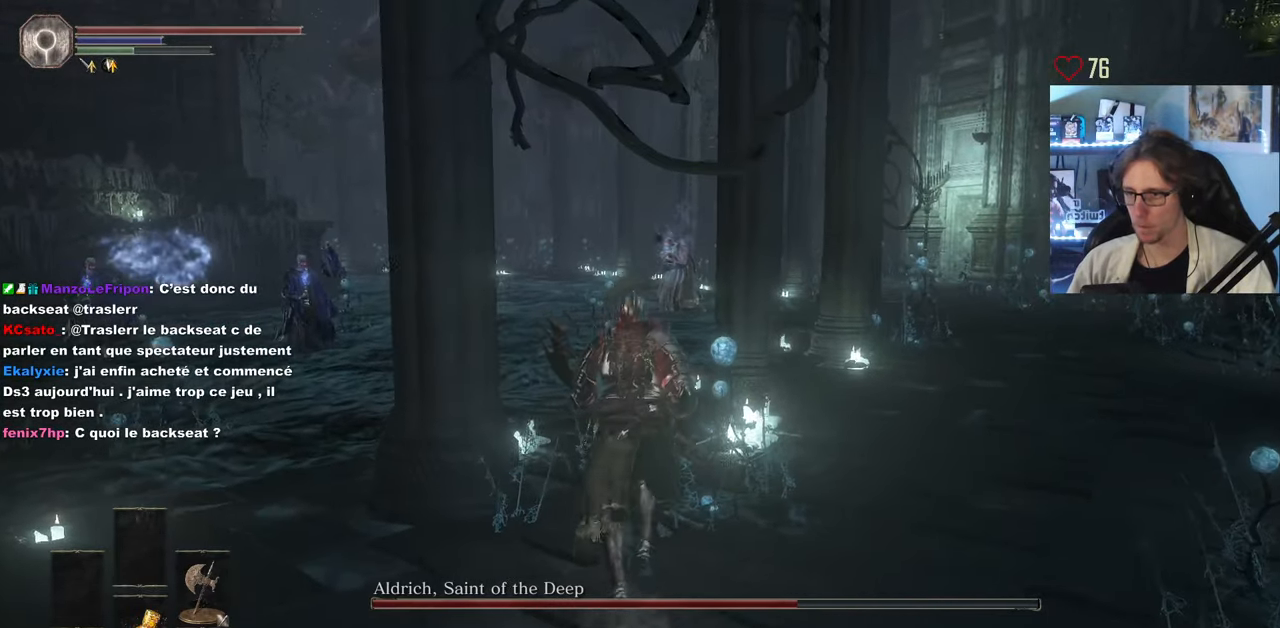
{"keys": ["space", "z"], "mouse": [], "events": [[266, "space", "down"]]}
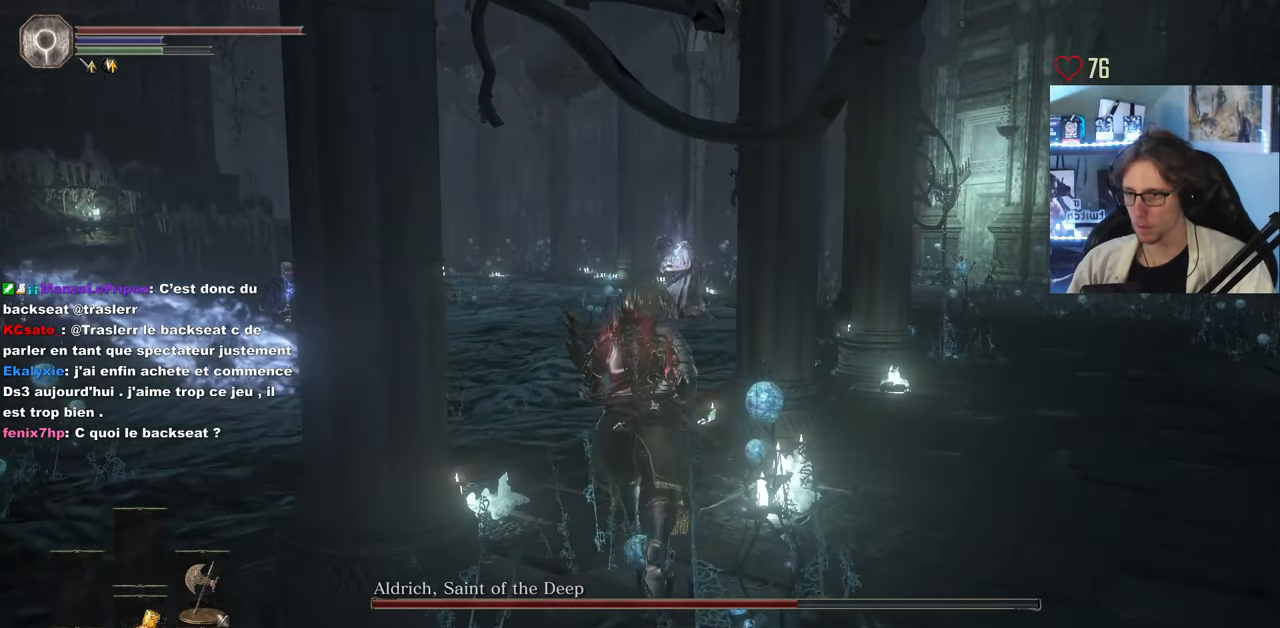
{"keys": ["space", "z"], "mouse": [], "events": []}
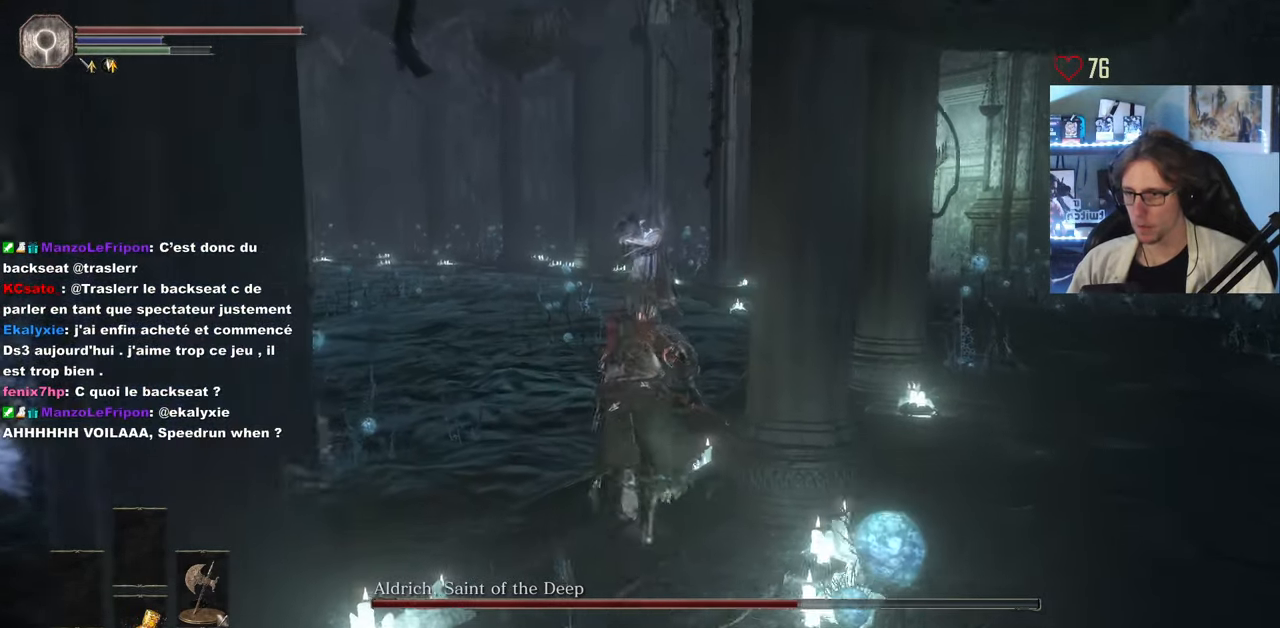
{"keys": ["space", "z"], "mouse": [], "events": []}
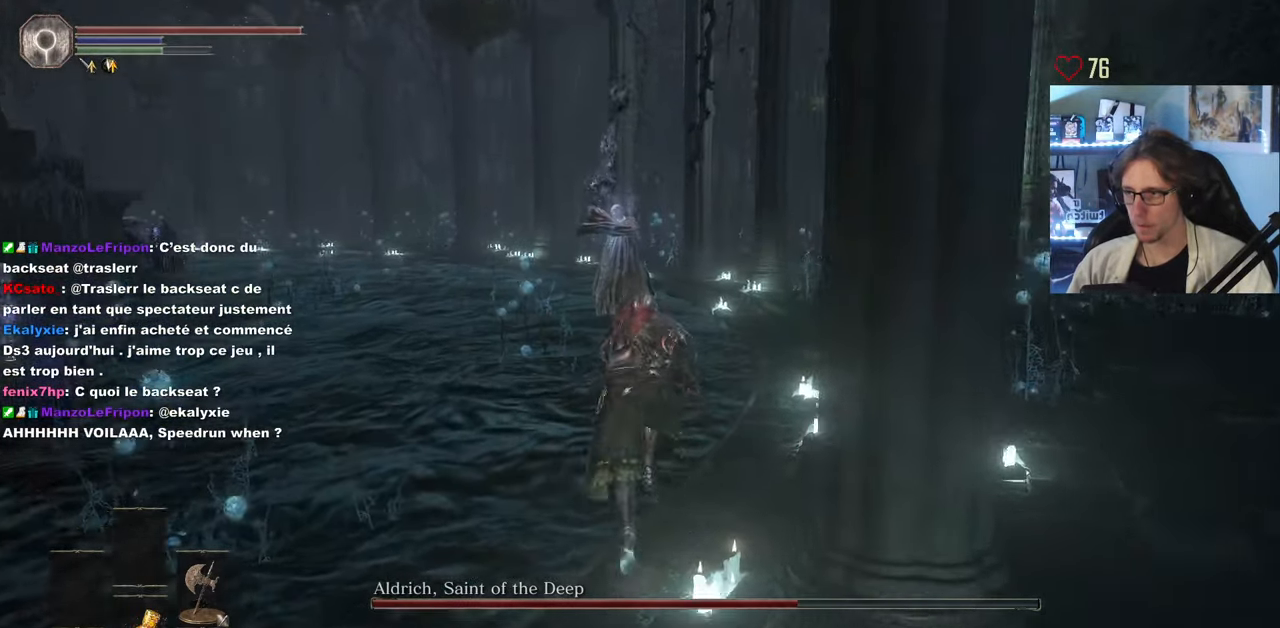
{"keys": ["space", "z"], "mouse": [], "events": []}
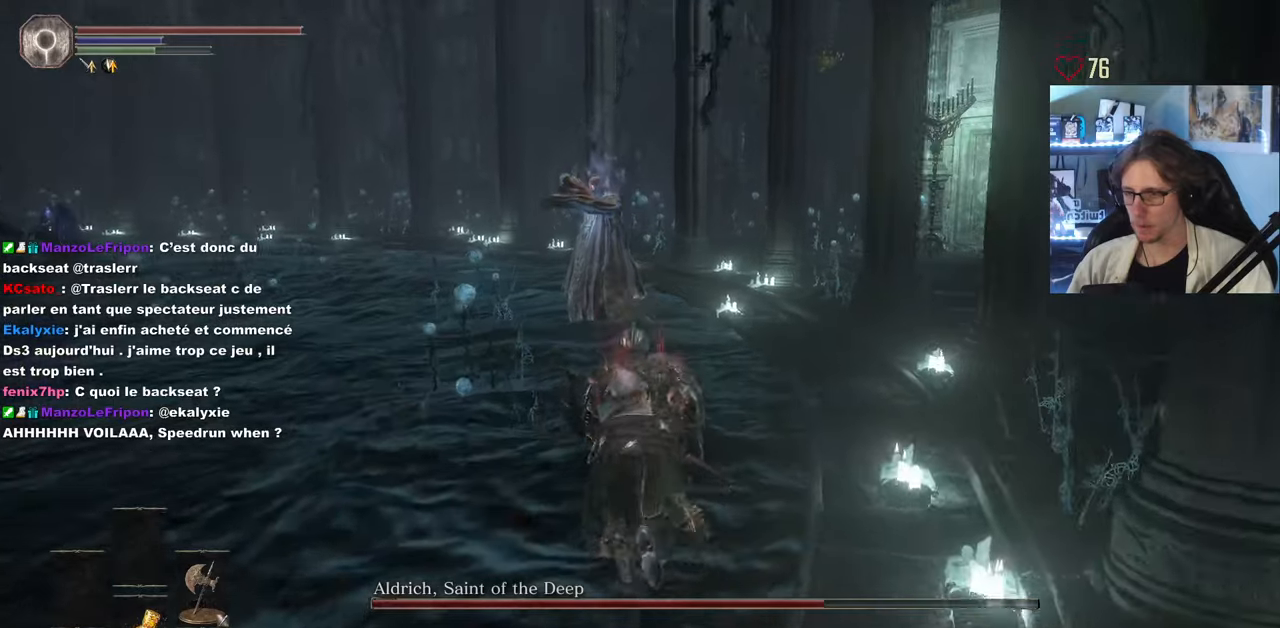
{"keys": ["space", "z"], "mouse": ["wheel"], "events": [[383, "mouse_wheel", "down"]]}
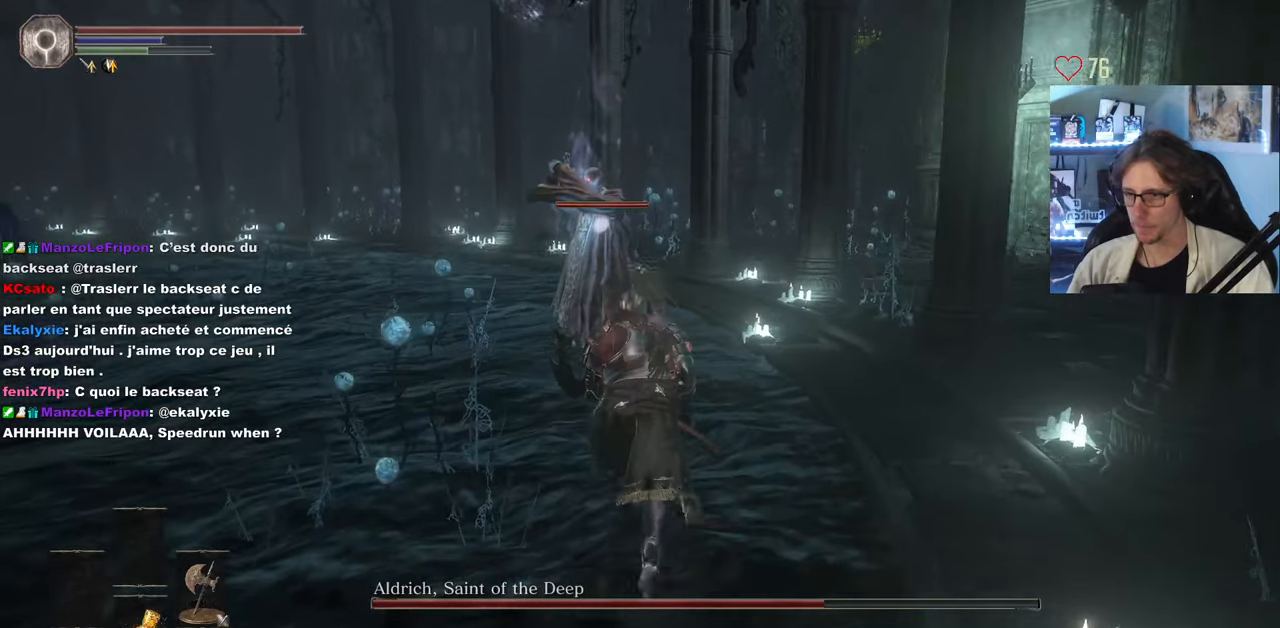
{"keys": ["space", "z"], "mouse": [], "events": [[17, "mouse_wheel", "up"]]}
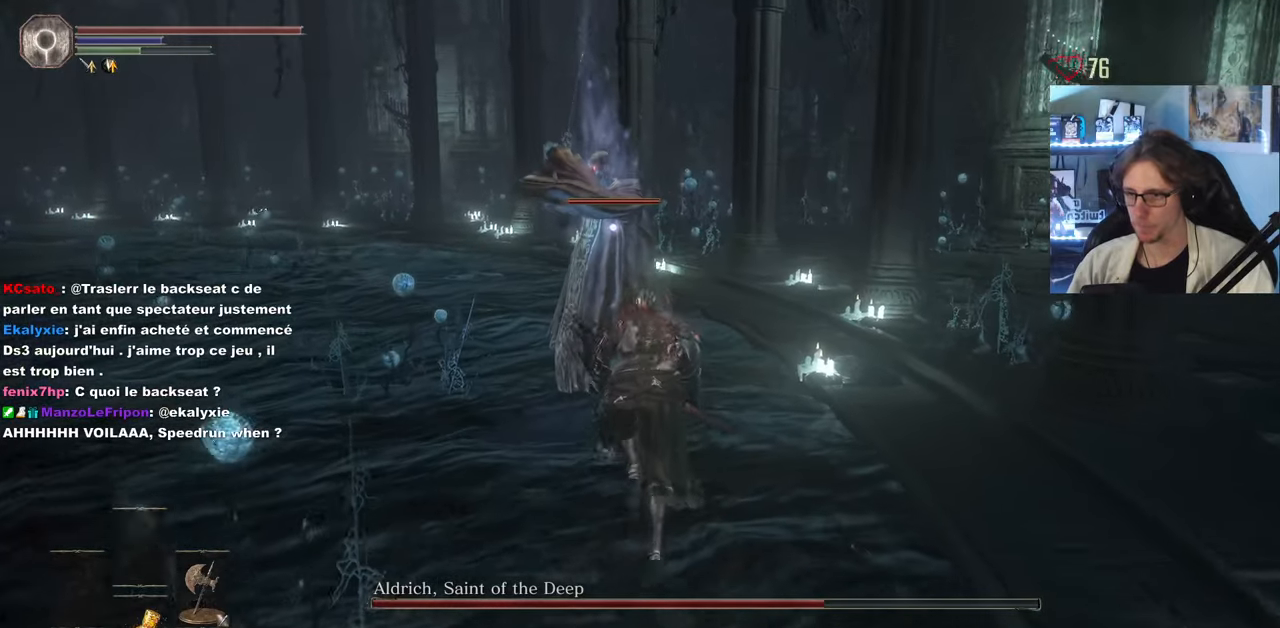
{"keys": ["z"], "mouse": [], "events": [[133, "d", "down"], [267, "space", "up"], [400, "d", "up"]]}
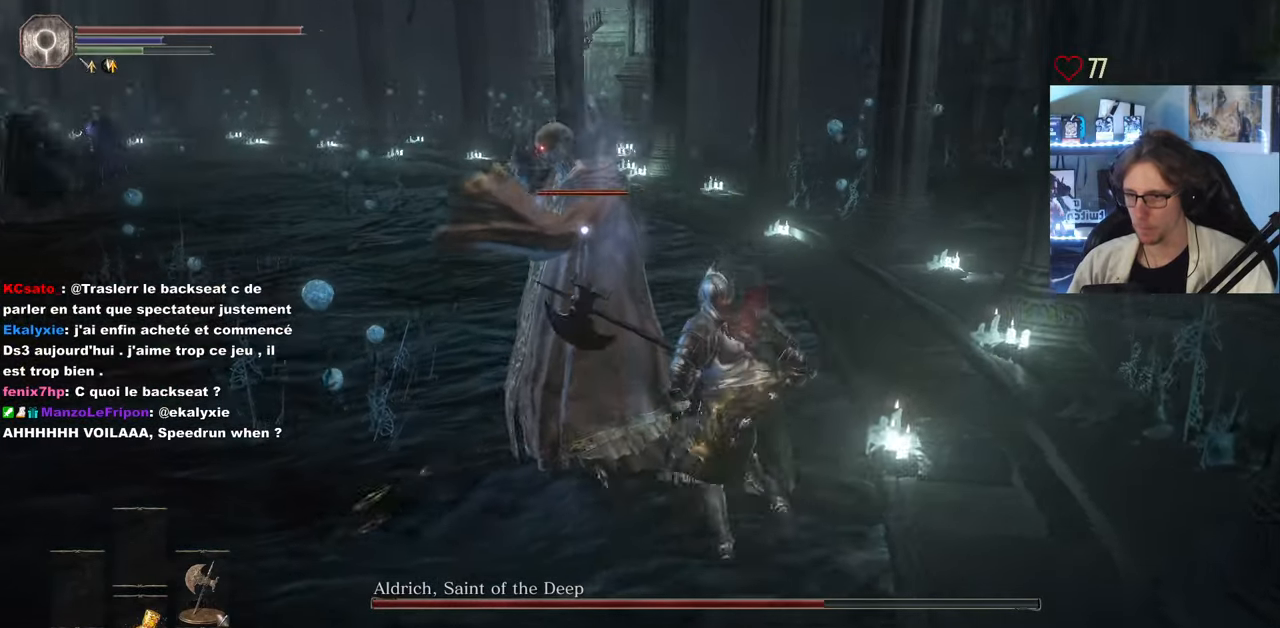
{"keys": [], "mouse": ["wheel"], "events": [[133, "mouse_left", "down"], [283, "z", "up"], [333, "mouse_left", "up"], [383, "mouse_wheel", "down"]]}
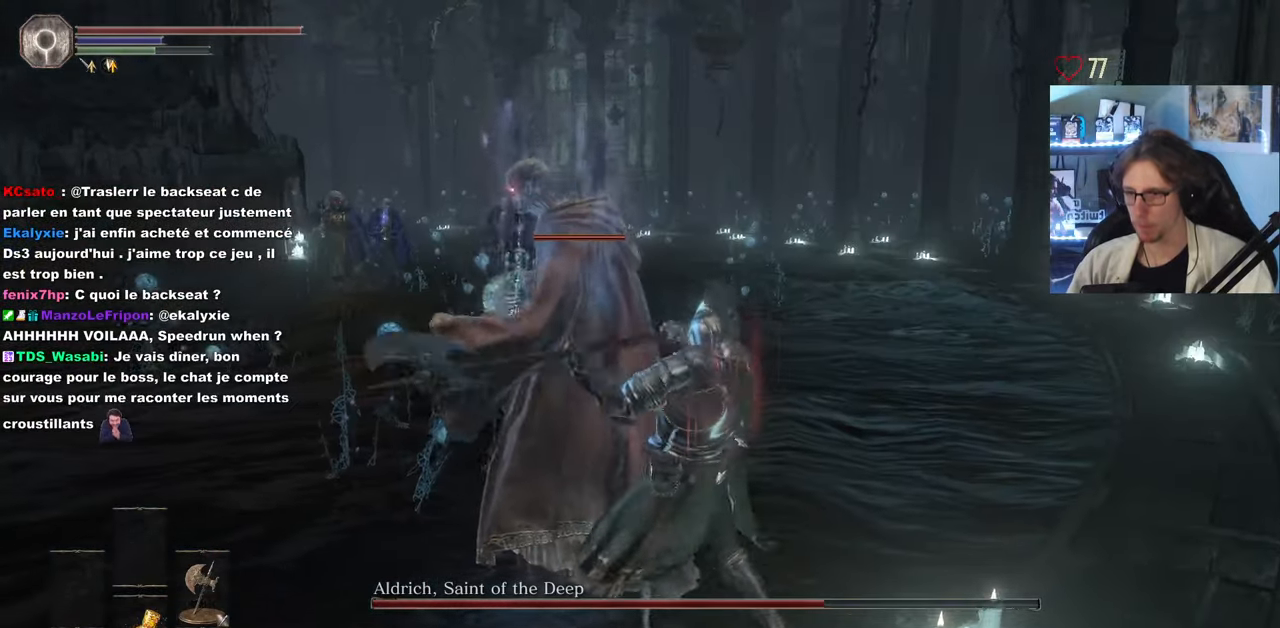
{"keys": ["z"], "mouse": ["left"], "events": [[67, "mouse_wheel", "up"], [100, "z", "down"], [250, "mouse_wheel", "down"], [350, "mouse_wheel", "up"], [400, "mouse_left", "down"]]}
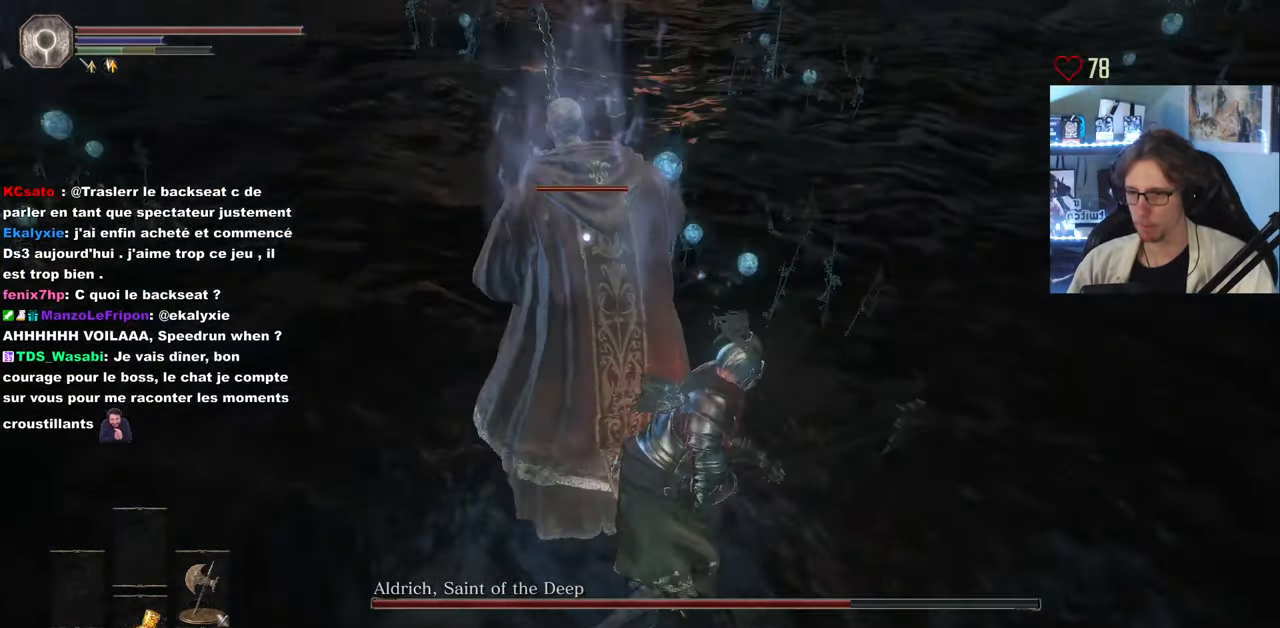
{"keys": ["z"], "mouse": ["left"], "events": [[33, "mouse_left", "up"], [83, "mouse_left", "down"], [167, "mouse_left", "up"], [217, "mouse_wheel", "down"], [367, "mouse_wheel", "up"], [450, "mouse_left", "down"]]}
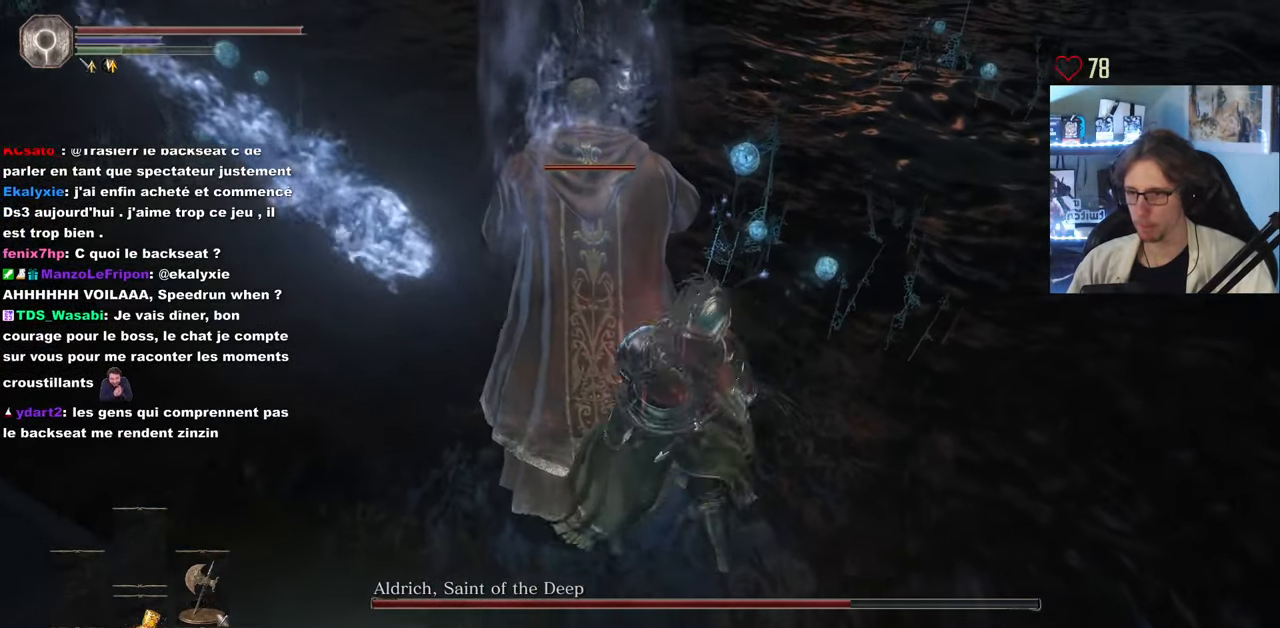
{"keys": ["z"], "mouse": ["left"], "events": [[100, "mouse_left", "up"], [183, "mouse_left", "down"], [333, "mouse_left", "up"], [417, "mouse_left", "down"]]}
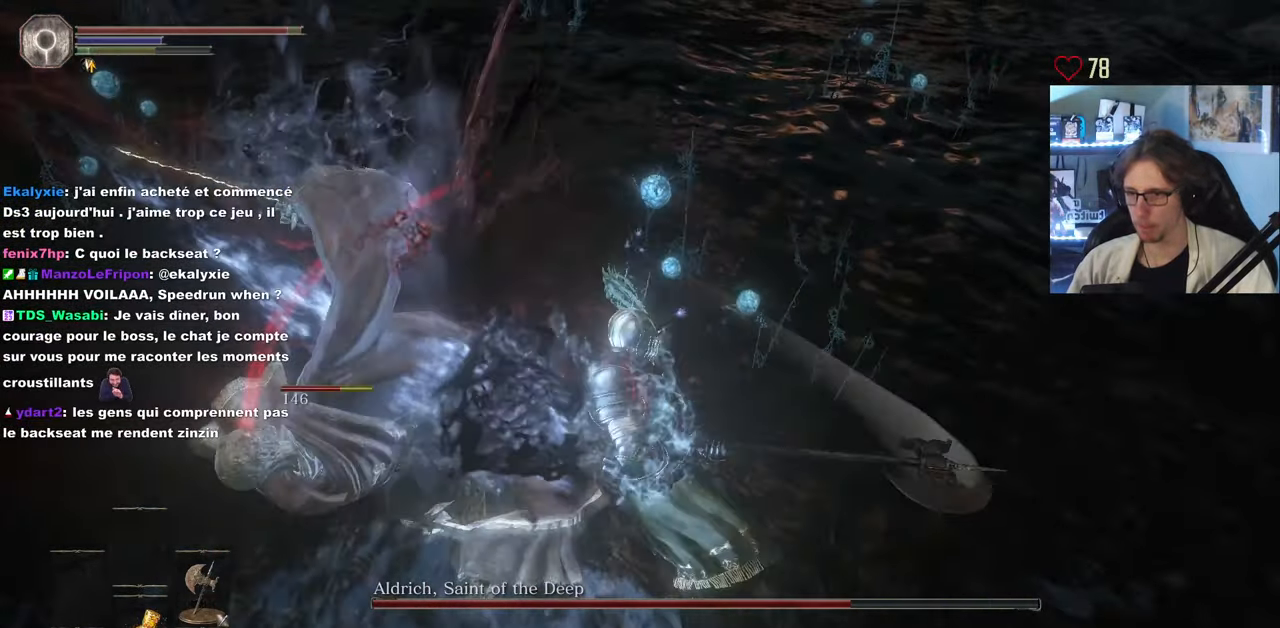
{"keys": ["z"], "mouse": ["left"], "events": [[17, "mouse_left", "up"], [117, "mouse_left", "down"], [150, "q", "down"], [200, "mouse_left", "up"], [250, "mouse_left", "down"], [400, "mouse_left", "up"], [433, "mouse_left", "down"], [483, "q", "up"]]}
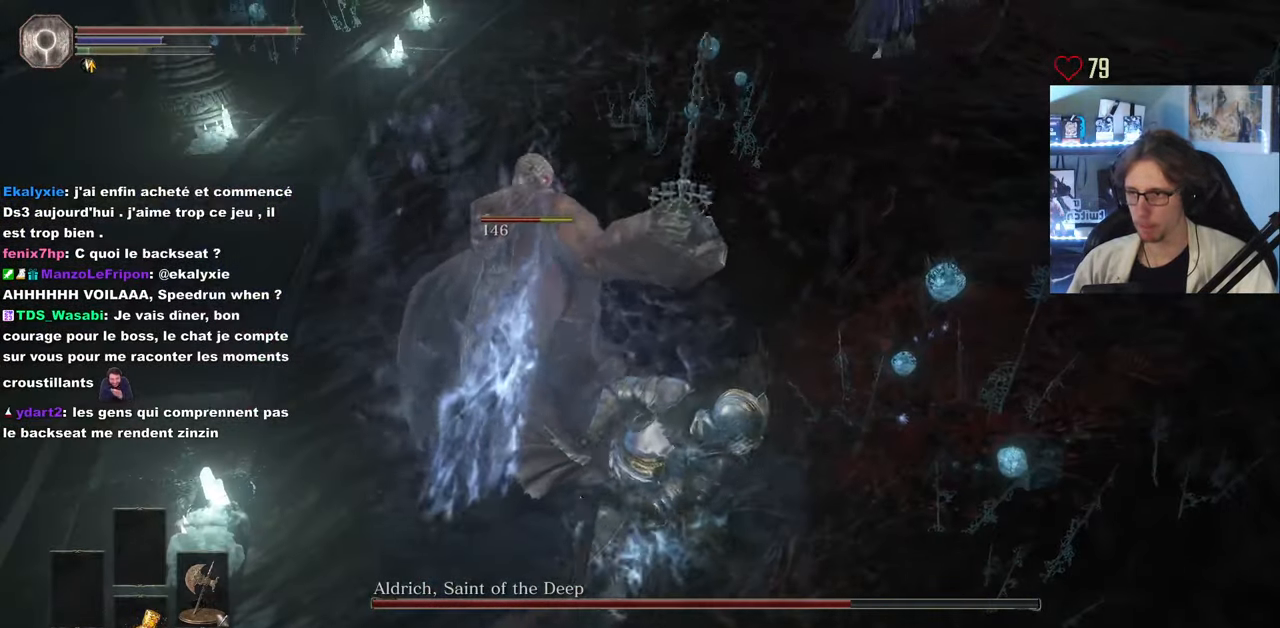
{"keys": ["q", "z"], "mouse": [], "events": [[33, "mouse_left", "up"], [267, "q", "down"]]}
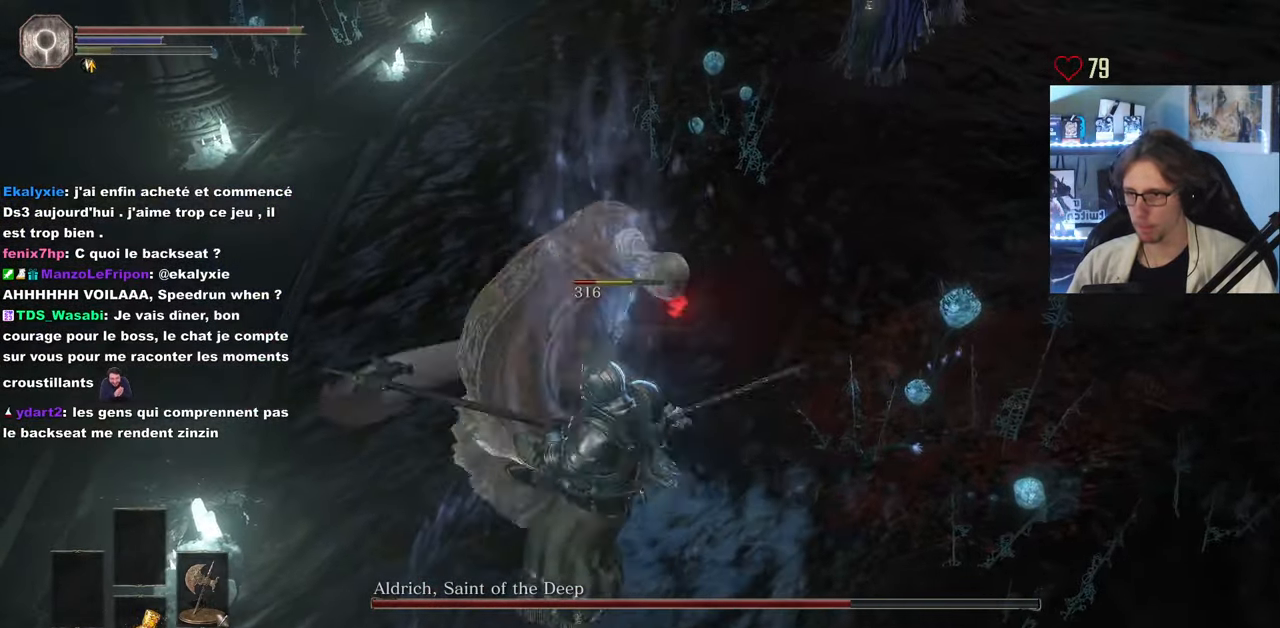
{"keys": ["q", "z"], "mouse": ["left"], "events": [[133, "mouse_left", "down"], [233, "mouse_left", "up"], [283, "q", "up"], [333, "mouse_left", "down"], [416, "mouse_left", "up"], [516, "mouse_left", "down"], [516, "q", "down"]]}
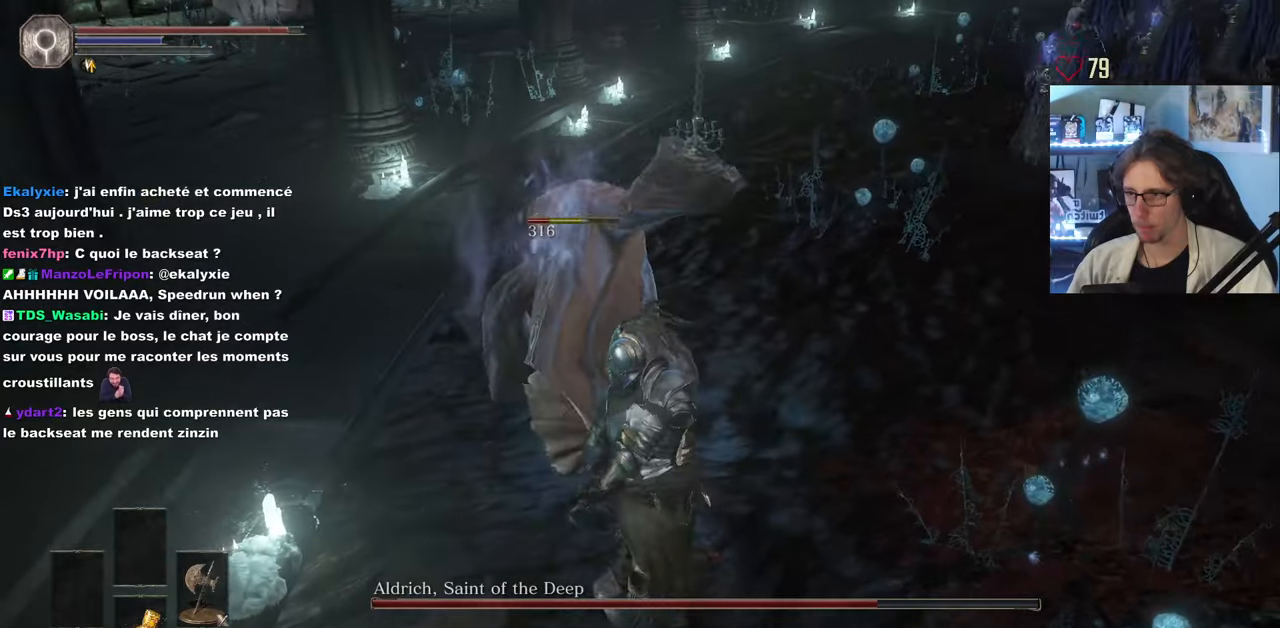
{"keys": ["z"], "mouse": [], "events": [[100, "mouse_left", "up"], [100, "z", "up"], [383, "mouse_left", "down"], [383, "z", "down"], [467, "mouse_left", "up"], [467, "q", "up"]]}
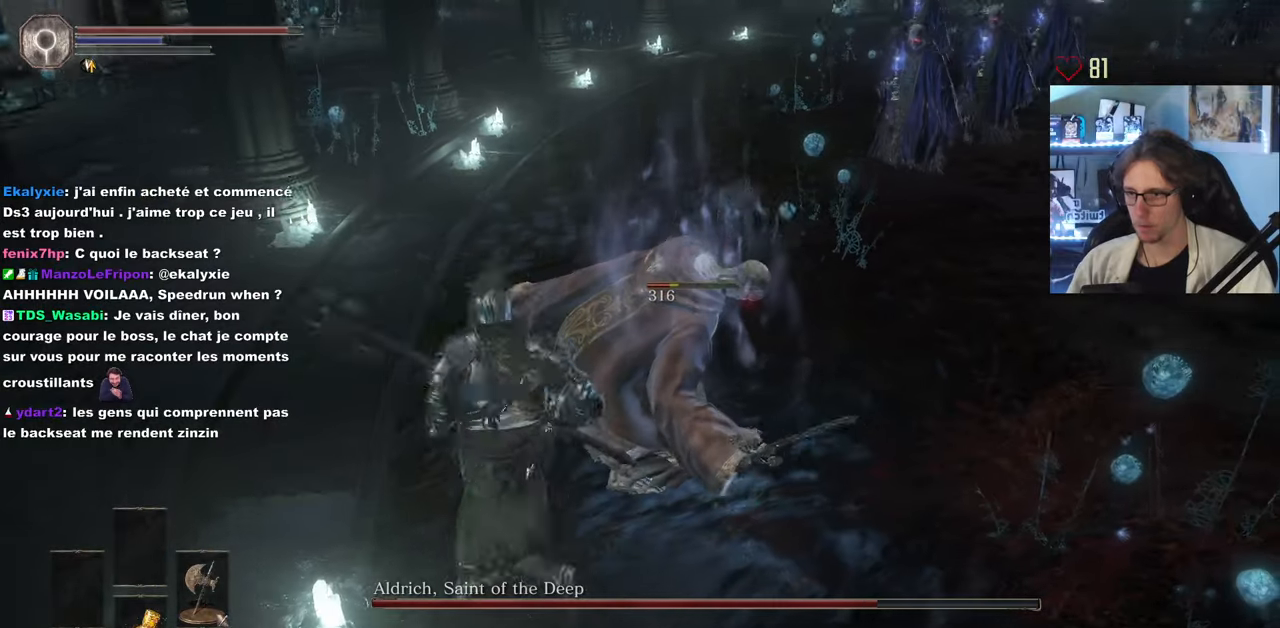
{"keys": ["z"], "mouse": [], "events": [[17, "mouse_left", "down"], [100, "mouse_left", "up"], [150, "mouse_left", "down"], [250, "mouse_left", "up"], [300, "mouse_wheel", "down"], [433, "mouse_wheel", "up"]]}
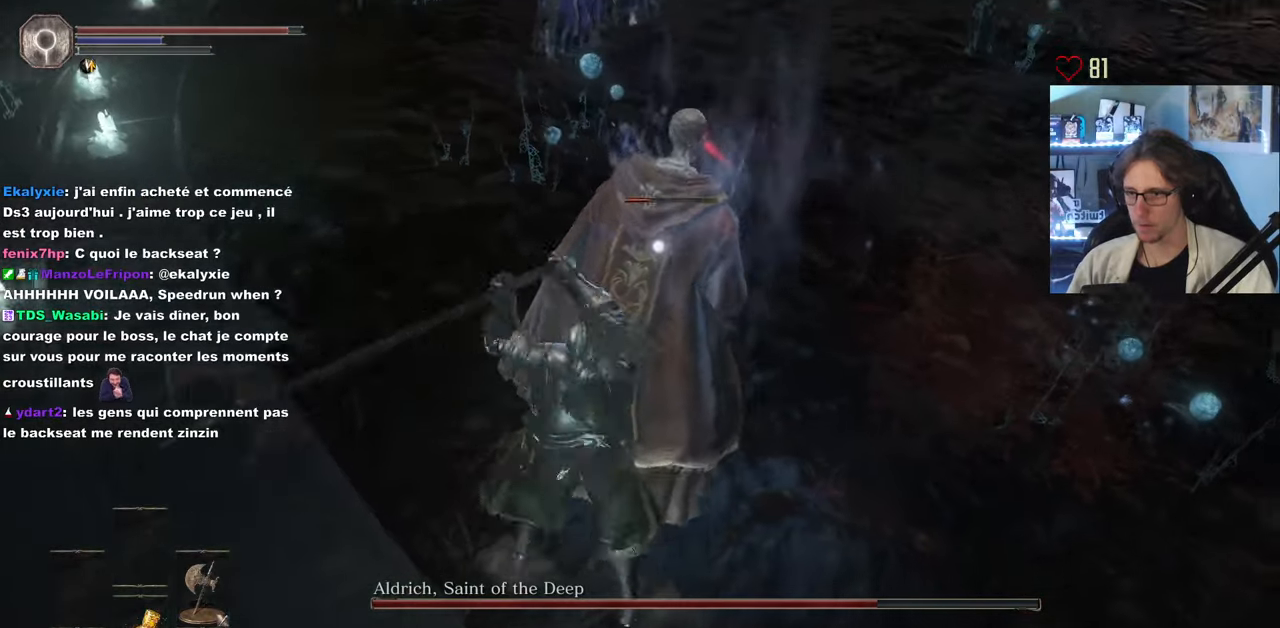
{"keys": ["s"], "mouse": [], "events": [[317, "mouse_wheel", "down"], [367, "z", "up"], [450, "mouse_wheel", "up"], [500, "s", "down"]]}
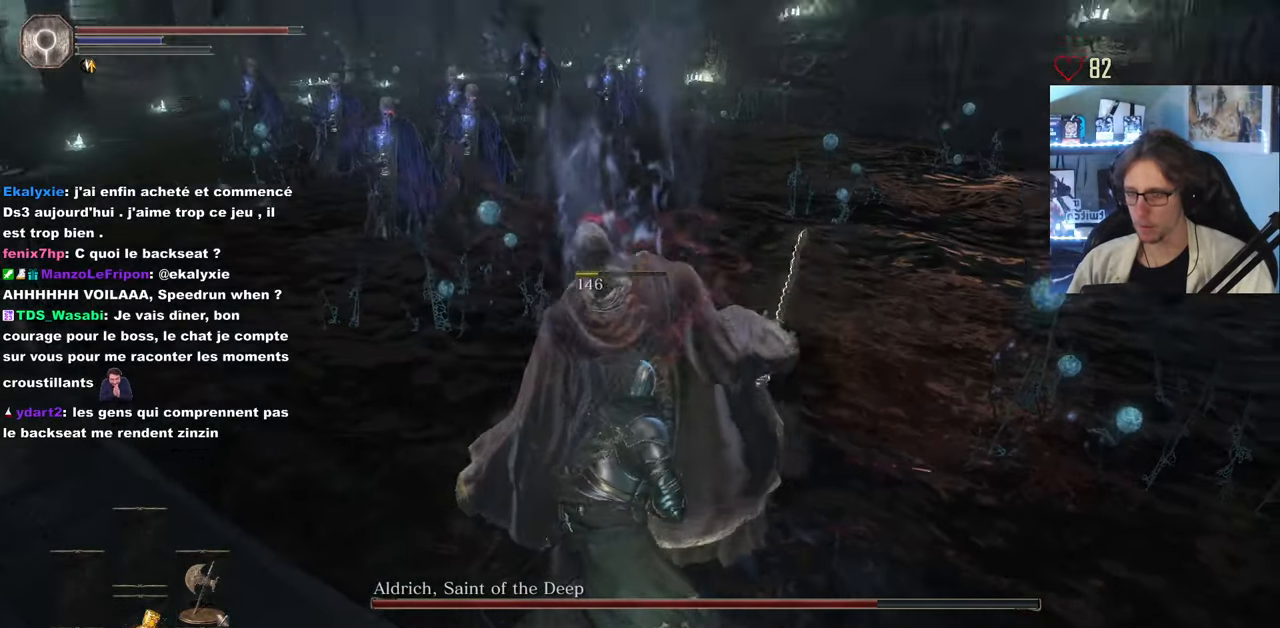
{"keys": ["d", "s"], "mouse": [], "events": [[383, "d", "down"]]}